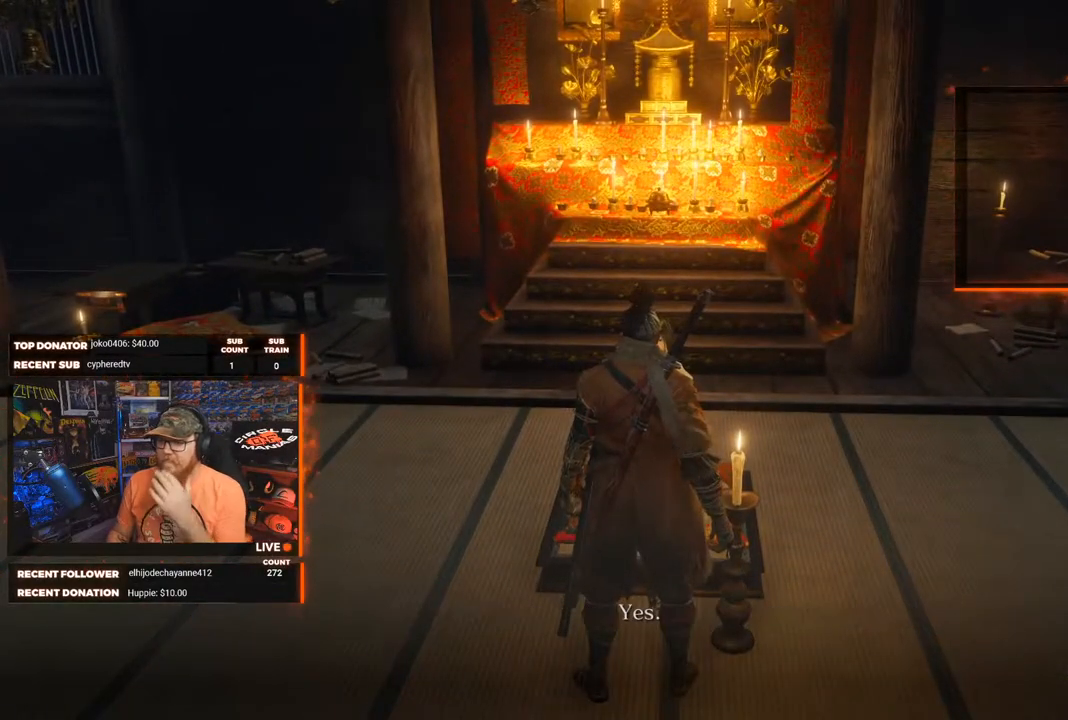
Gameplay with a controller (Xbox layout); each line is a JSON object with the inputs held at the frame after it. "events" lists button and stick changes between this image and that frame as [ms after this image, input, new state], when the widget could be followed in between. Not read: SHARE.
{"buttons": [], "left_stick": "center", "right_stick": "center", "events": [[150, "A", "down"], [267, "A", "up"]]}
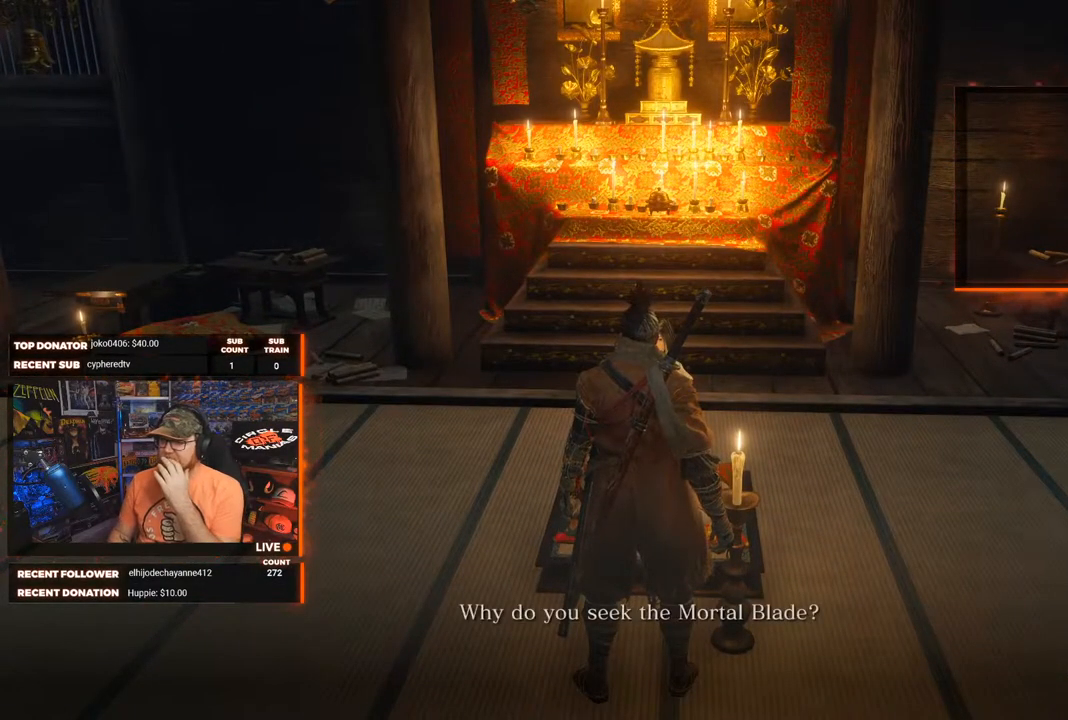
{"buttons": [], "left_stick": "center", "right_stick": "center", "events": [[50, "A", "down"], [150, "A", "up"], [333, "A", "down"], [433, "A", "up"]]}
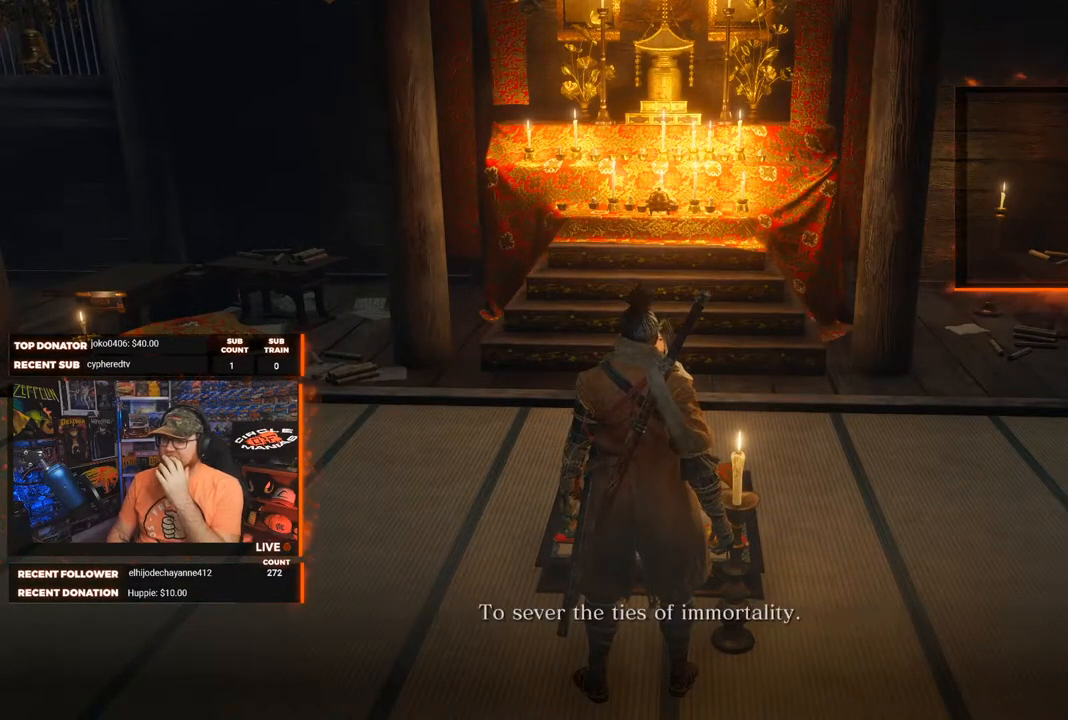
{"buttons": [], "left_stick": "center", "right_stick": "center", "events": [[83, "A", "down"], [183, "A", "up"], [367, "A", "down"], [450, "A", "up"]]}
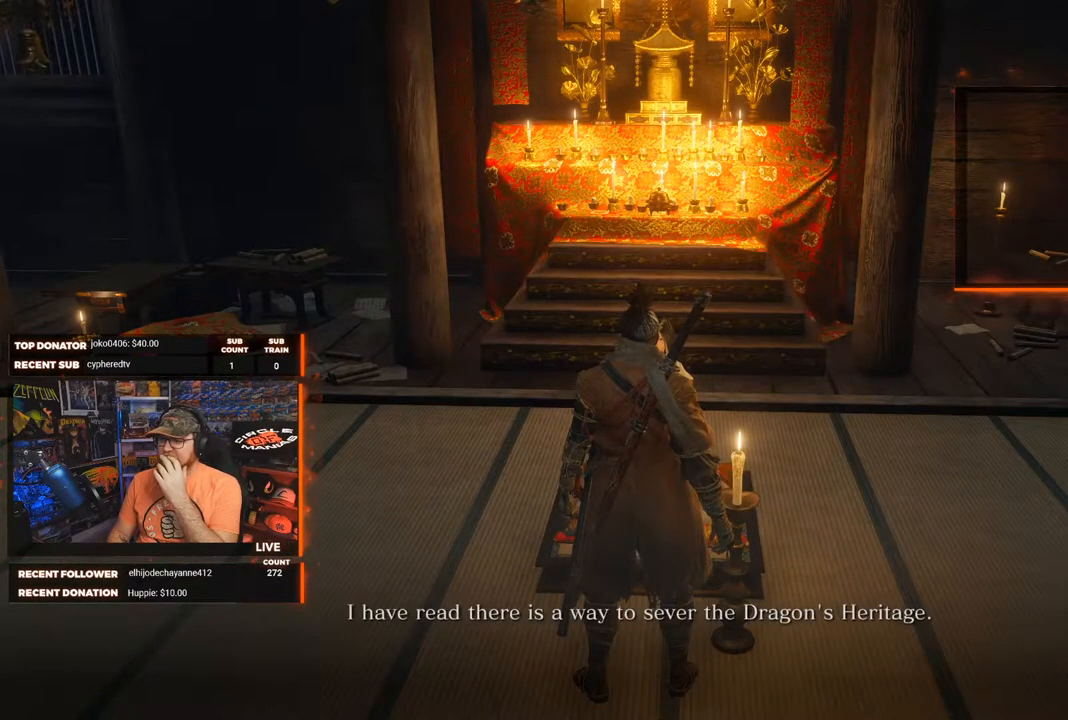
{"buttons": [], "left_stick": "center", "right_stick": "center", "events": [[100, "A", "down"], [183, "A", "up"], [317, "A", "down"], [383, "A", "up"]]}
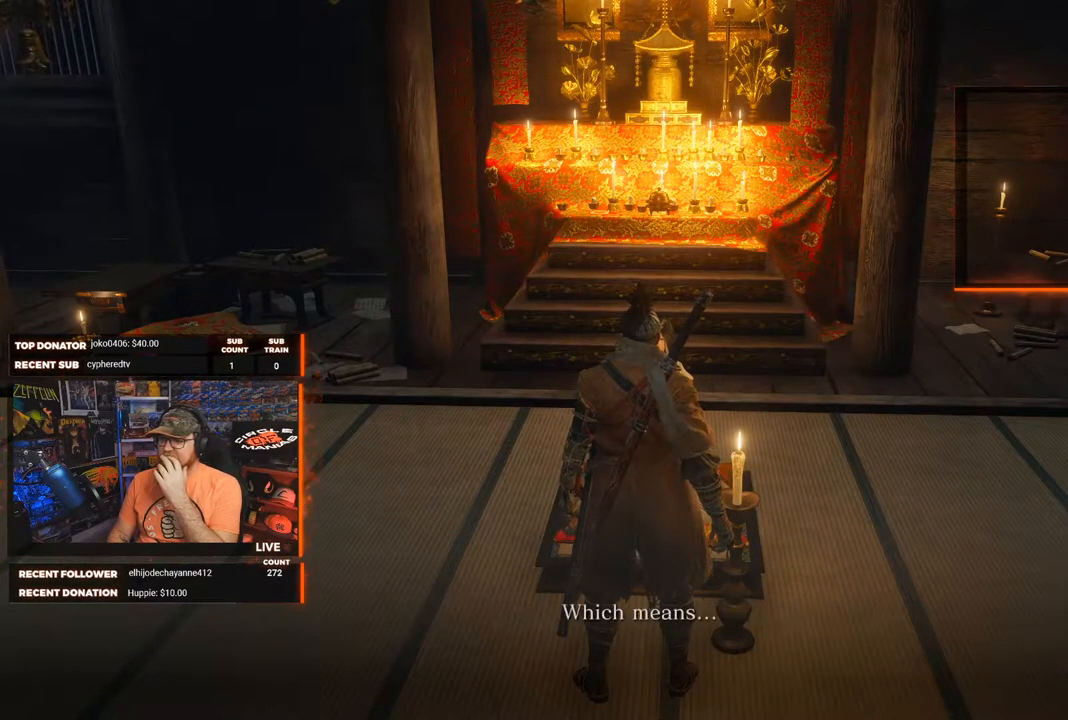
{"buttons": ["A"], "left_stick": "center", "right_stick": "center", "events": [[67, "A", "down"], [167, "A", "up"], [283, "A", "down"], [367, "A", "up"], [483, "A", "down"]]}
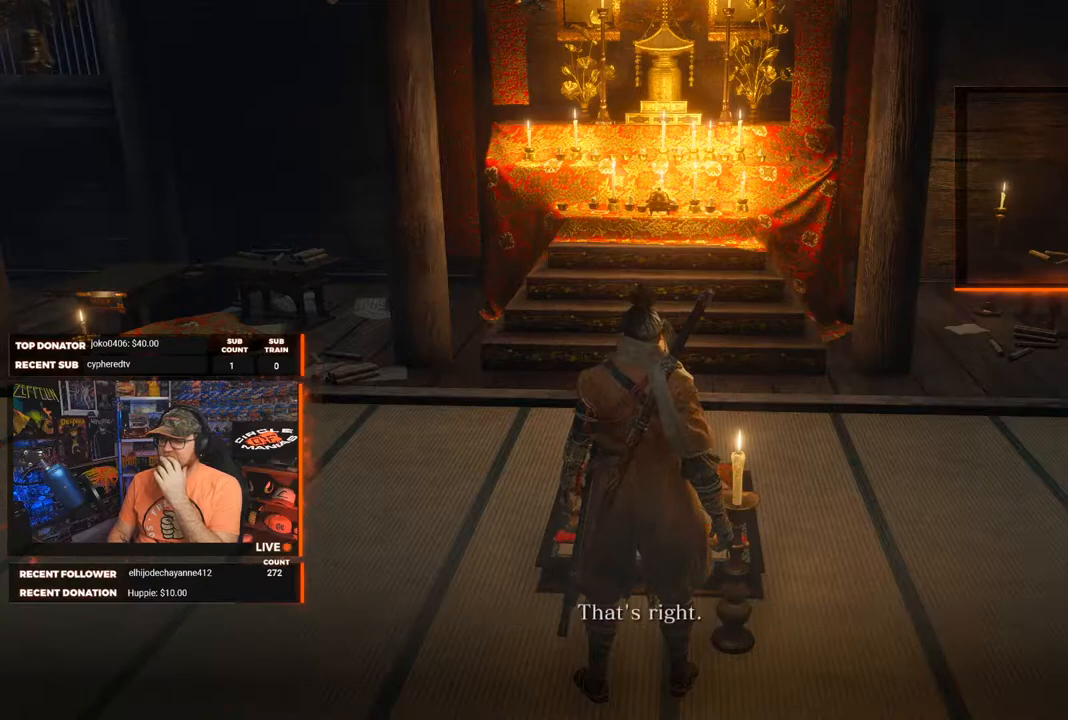
{"buttons": [], "left_stick": "center", "right_stick": "center", "events": [[67, "A", "up"], [183, "A", "down"], [267, "A", "up"], [400, "A", "down"], [483, "A", "up"]]}
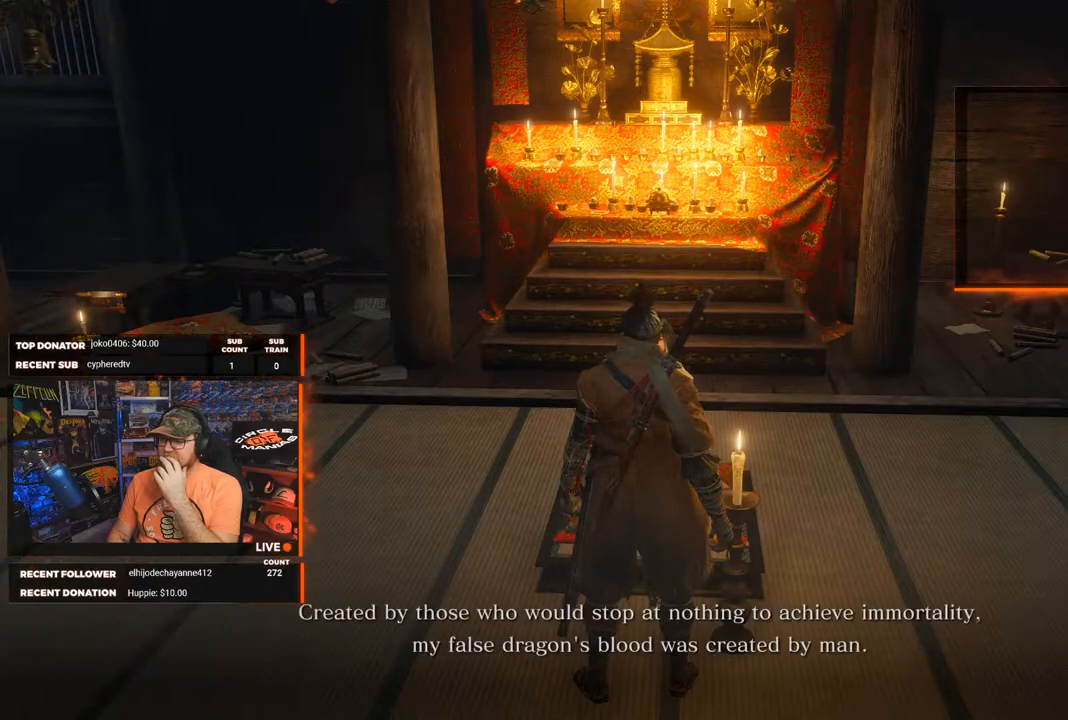
{"buttons": [], "left_stick": "center", "right_stick": "center", "events": [[117, "A", "down"], [183, "A", "up"], [333, "A", "down"], [417, "A", "up"]]}
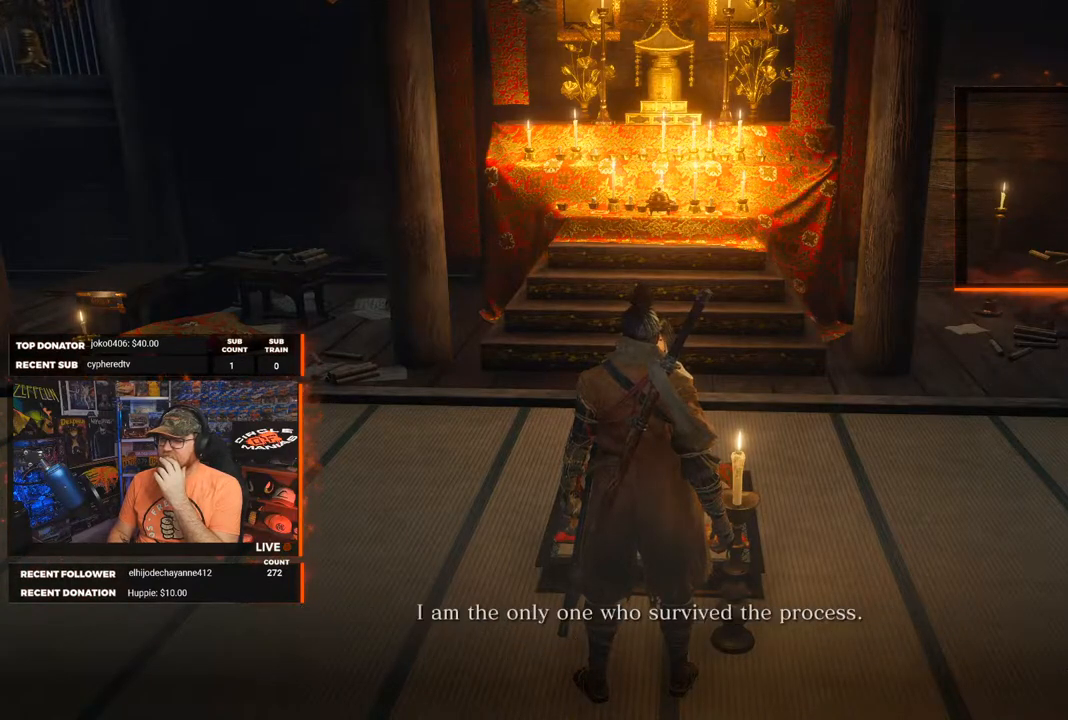
{"buttons": ["A"], "left_stick": "center", "right_stick": "center", "events": [[33, "A", "down"], [117, "A", "up"], [233, "A", "down"], [317, "A", "up"], [417, "A", "down"]]}
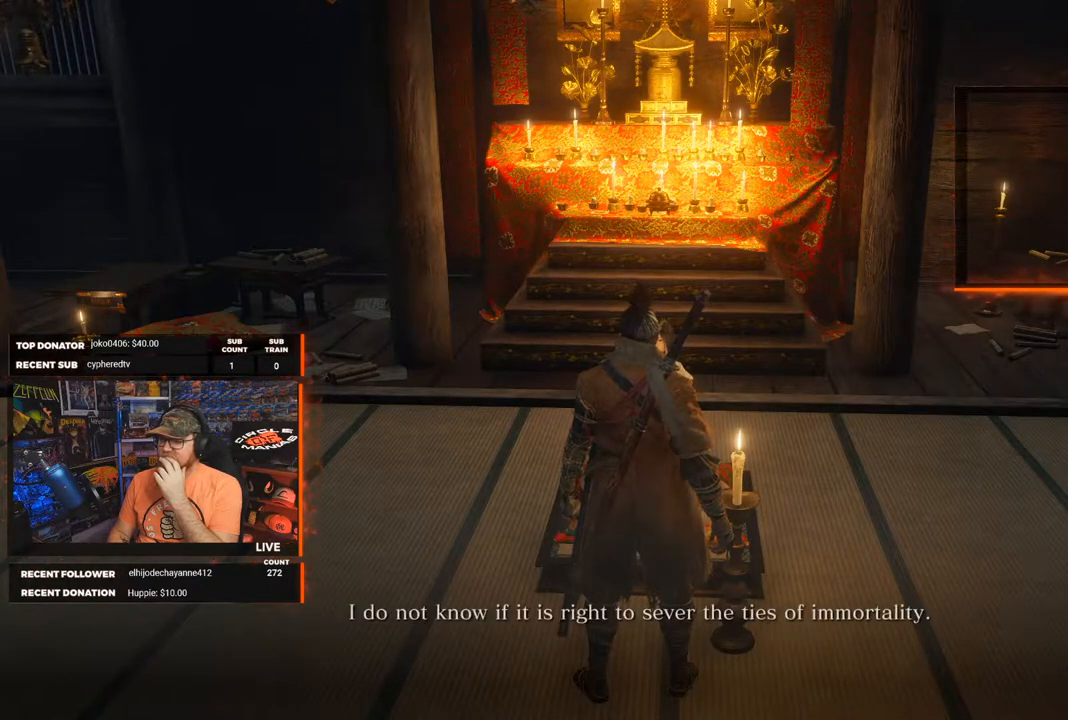
{"buttons": ["A"], "left_stick": "center", "right_stick": "center", "events": [[33, "A", "up"], [100, "A", "down"], [200, "A", "up"], [400, "A", "down"]]}
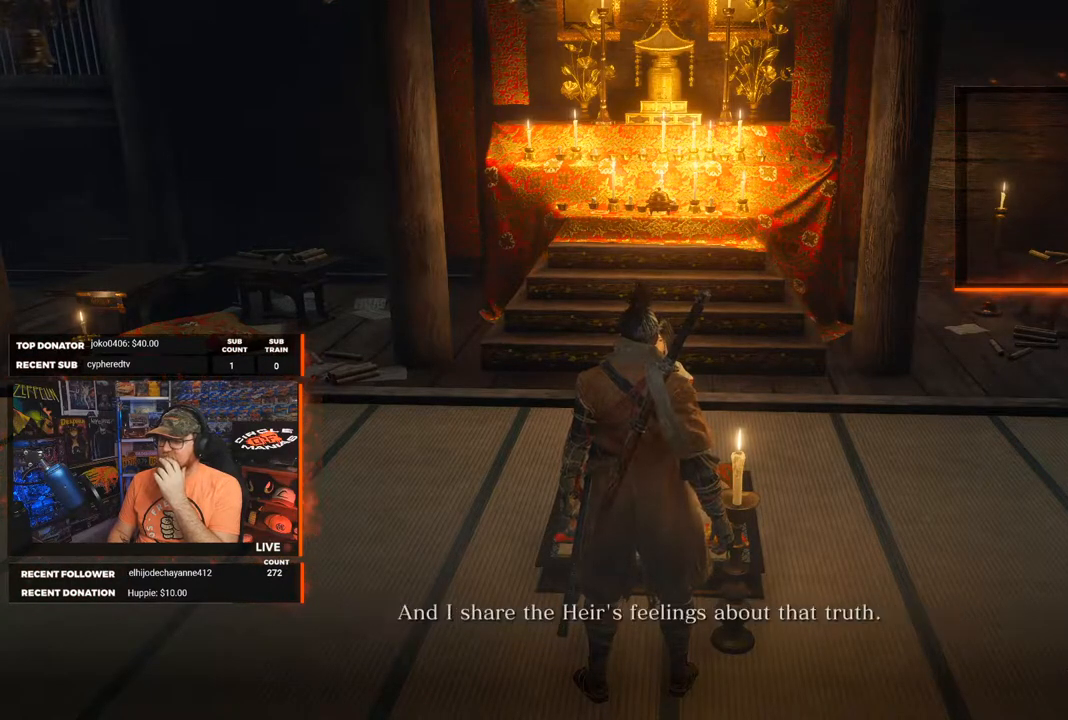
{"buttons": [], "left_stick": "center", "right_stick": "center", "events": [[17, "A", "up"], [133, "A", "down"], [233, "A", "up"], [333, "A", "down"], [417, "A", "up"]]}
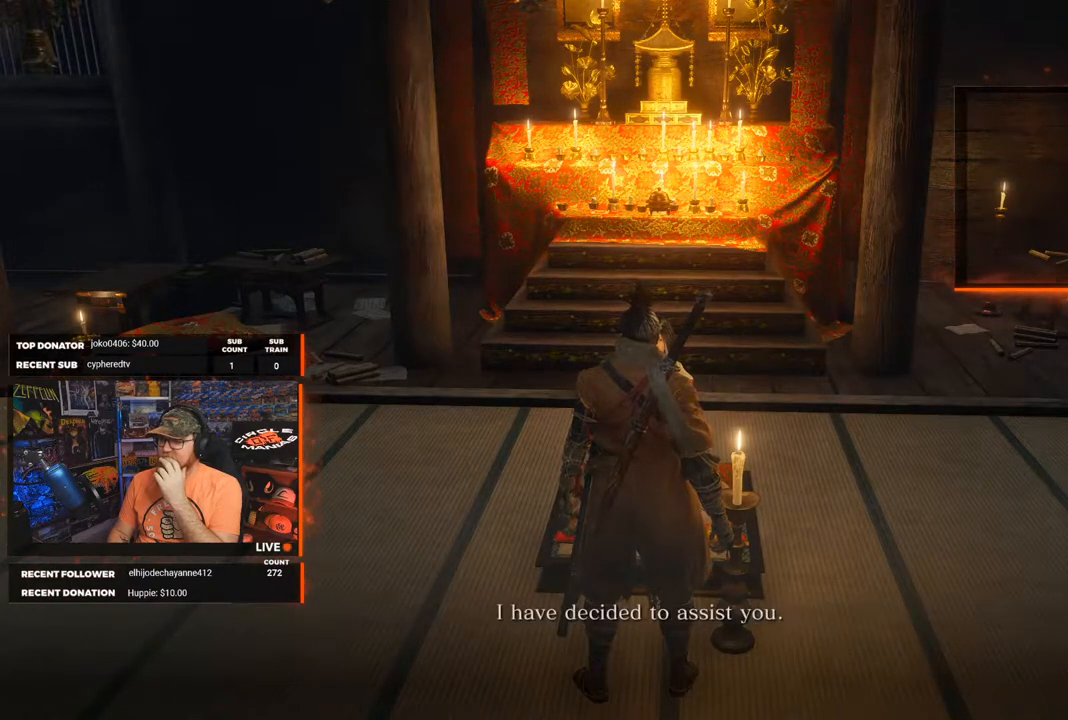
{"buttons": ["A"], "left_stick": "center", "right_stick": "center", "events": [[33, "A", "down"], [133, "A", "up"], [233, "A", "down"], [350, "A", "up"], [450, "A", "down"]]}
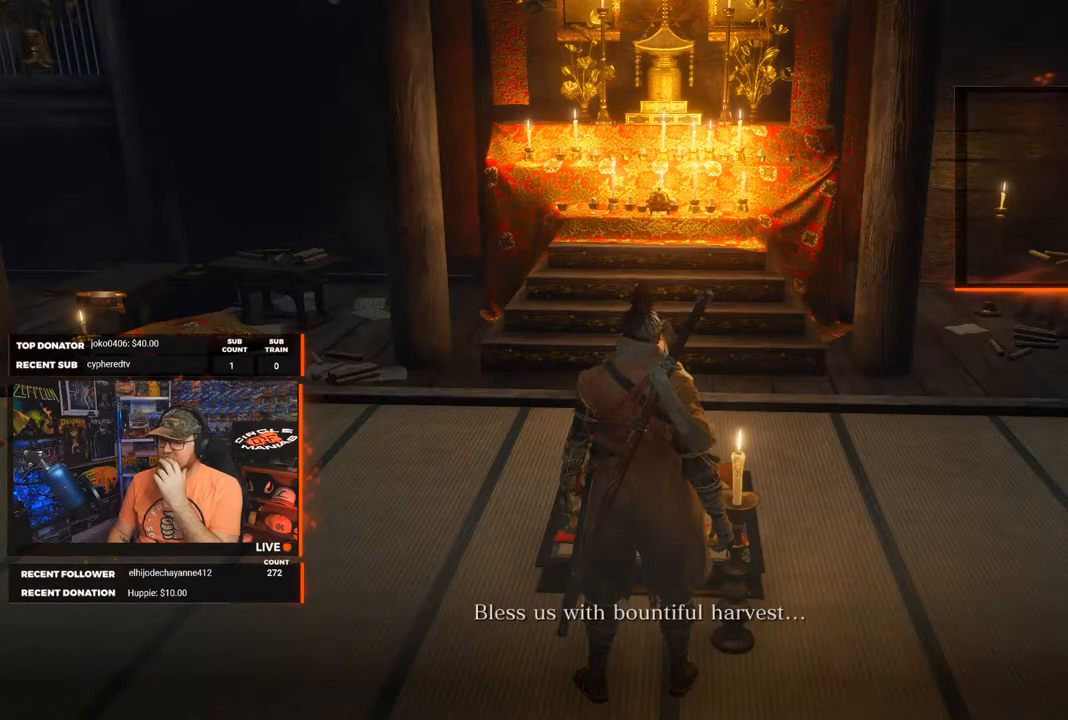
{"buttons": [], "left_stick": "center", "right_stick": "center", "events": [[67, "A", "up"], [350, "A", "down"], [450, "A", "up"]]}
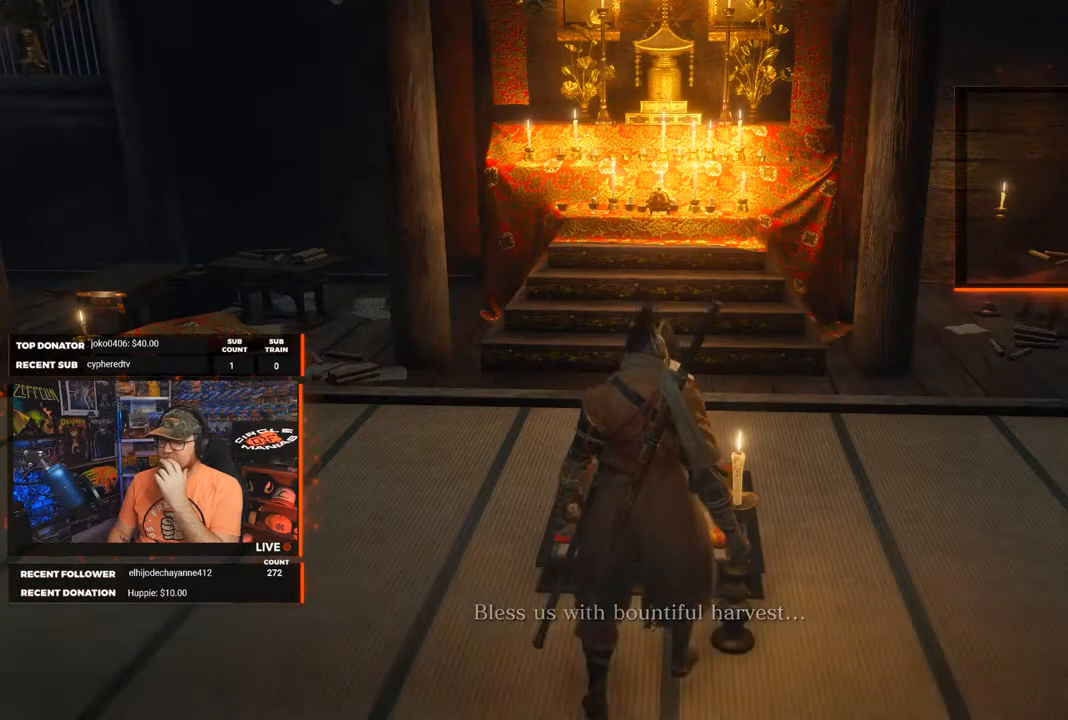
{"buttons": [], "left_stick": "center", "right_stick": "center", "events": []}
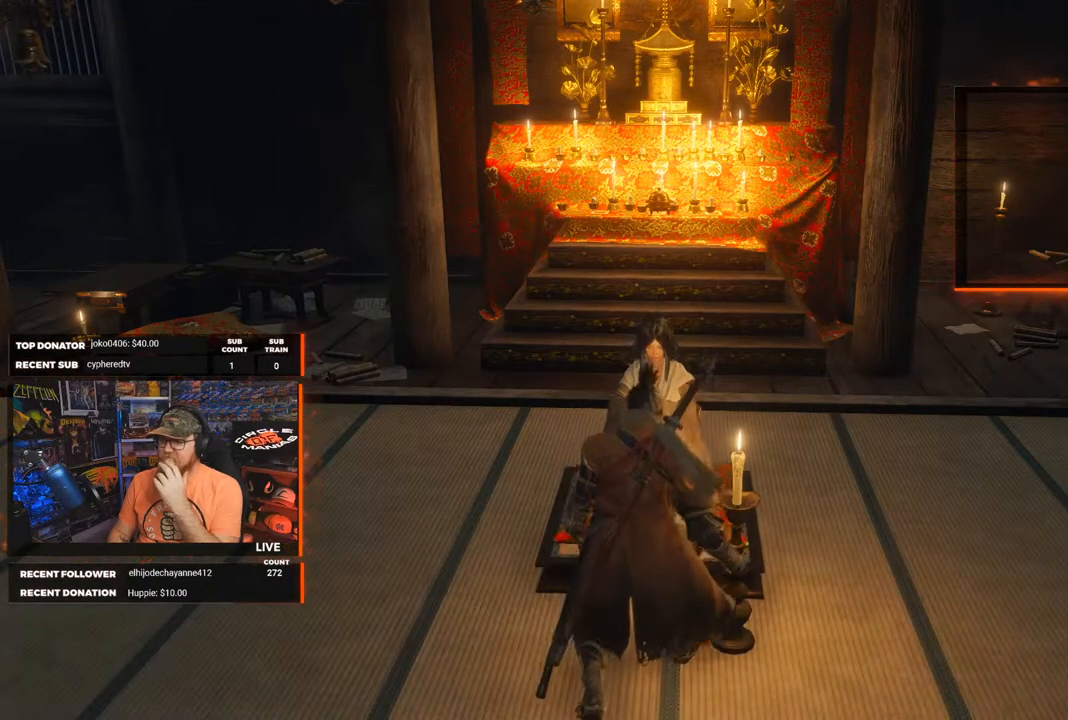
{"buttons": [], "left_stick": "center", "right_stick": "center", "events": []}
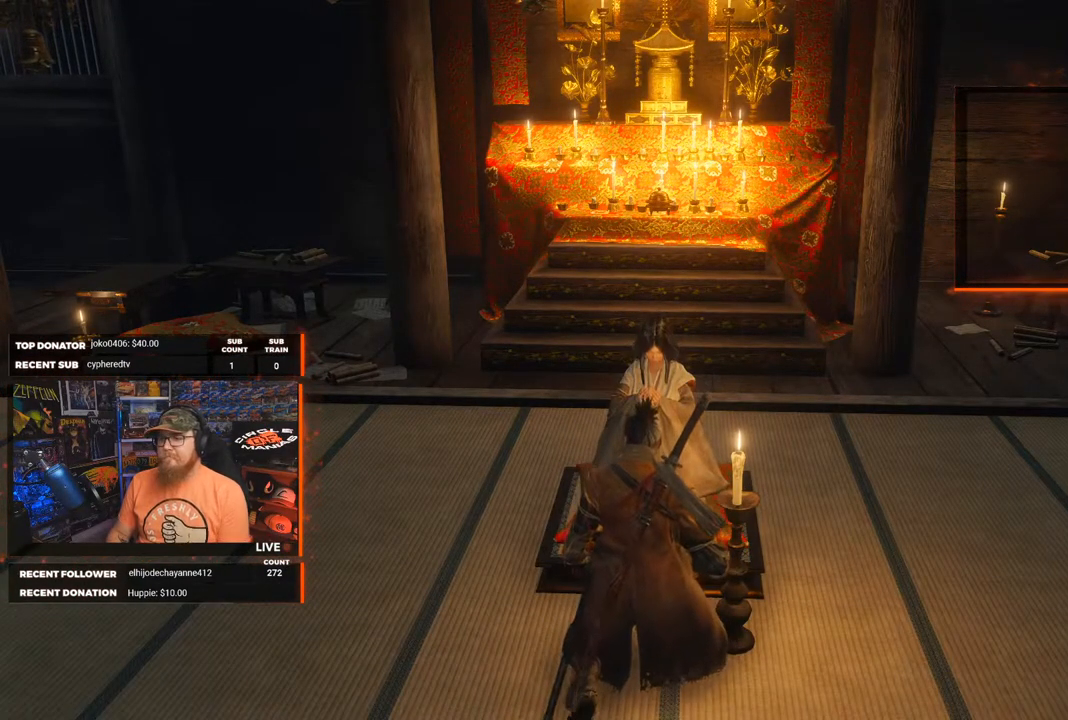
{"buttons": [], "left_stick": "center", "right_stick": "center", "events": []}
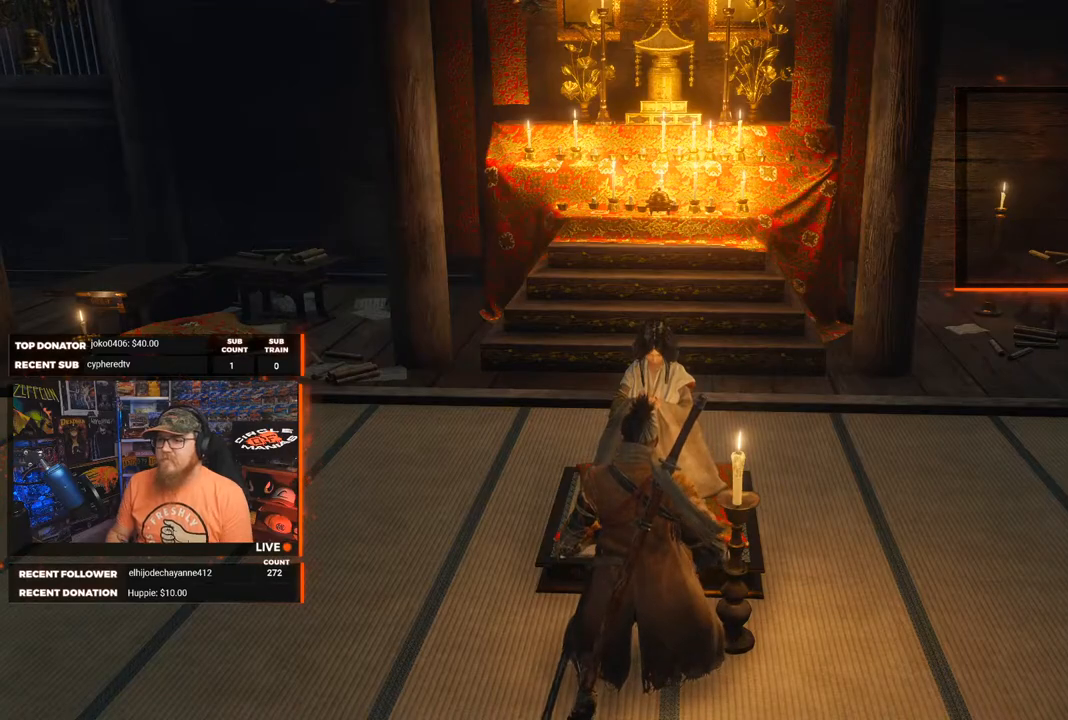
{"buttons": [], "left_stick": "center", "right_stick": "center", "events": []}
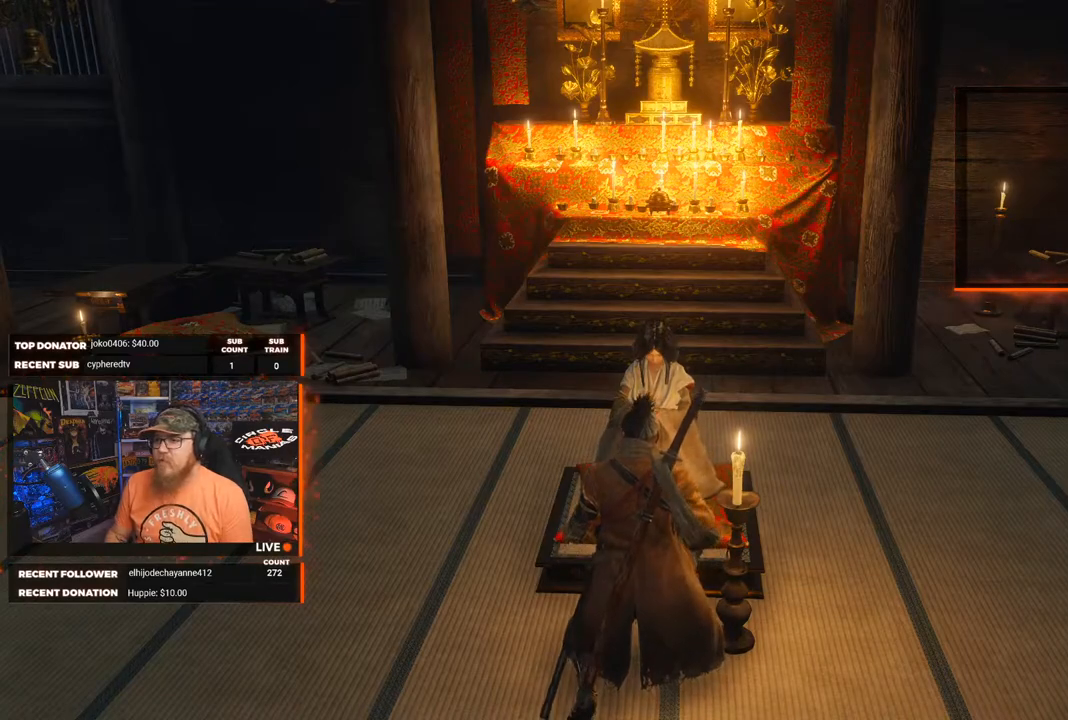
{"buttons": [], "left_stick": "center", "right_stick": "center", "events": []}
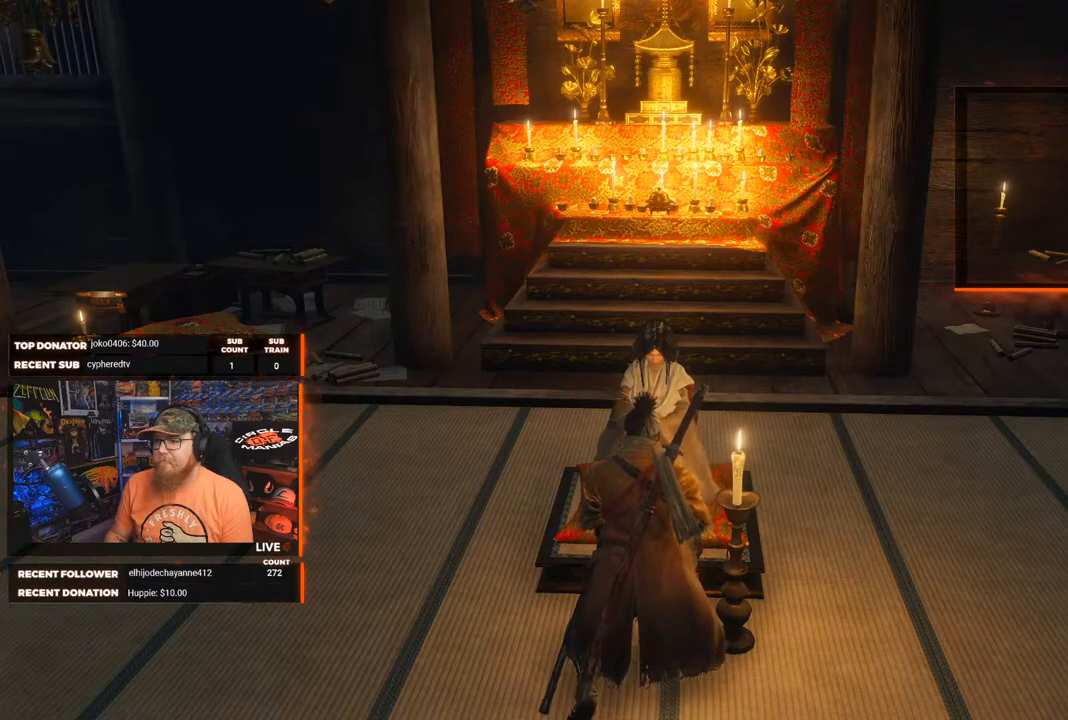
{"buttons": [], "left_stick": "center", "right_stick": "center", "events": [[167, "right_stick", "left"], [417, "right_stick", "center"]]}
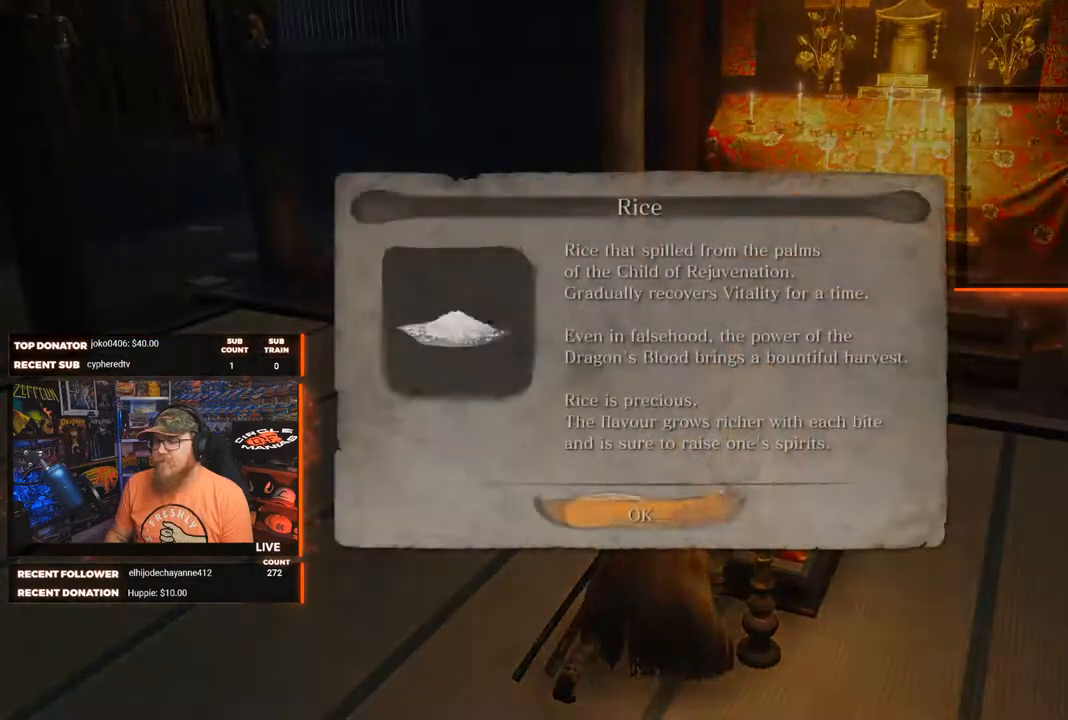
{"buttons": [], "left_stick": "center", "right_stick": "center", "events": []}
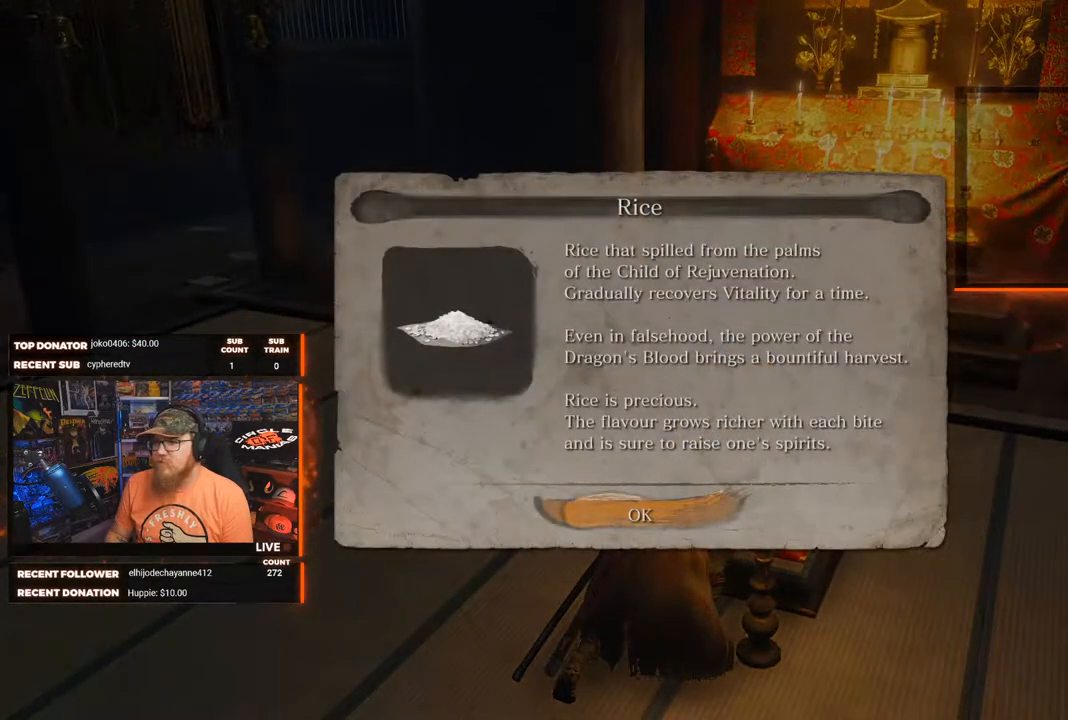
{"buttons": [], "left_stick": "center", "right_stick": "center", "events": [[50, "A", "down"], [100, "A", "up"]]}
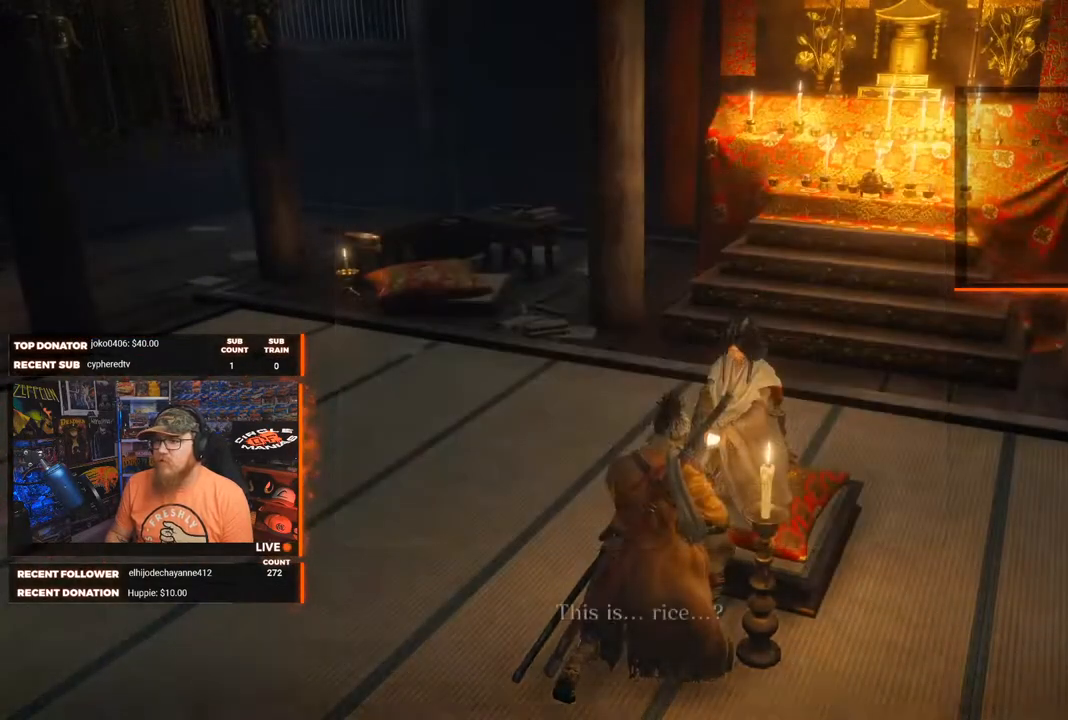
{"buttons": [], "left_stick": "center", "right_stick": "center", "events": [[117, "right_stick", "right"], [433, "right_stick", "center"]]}
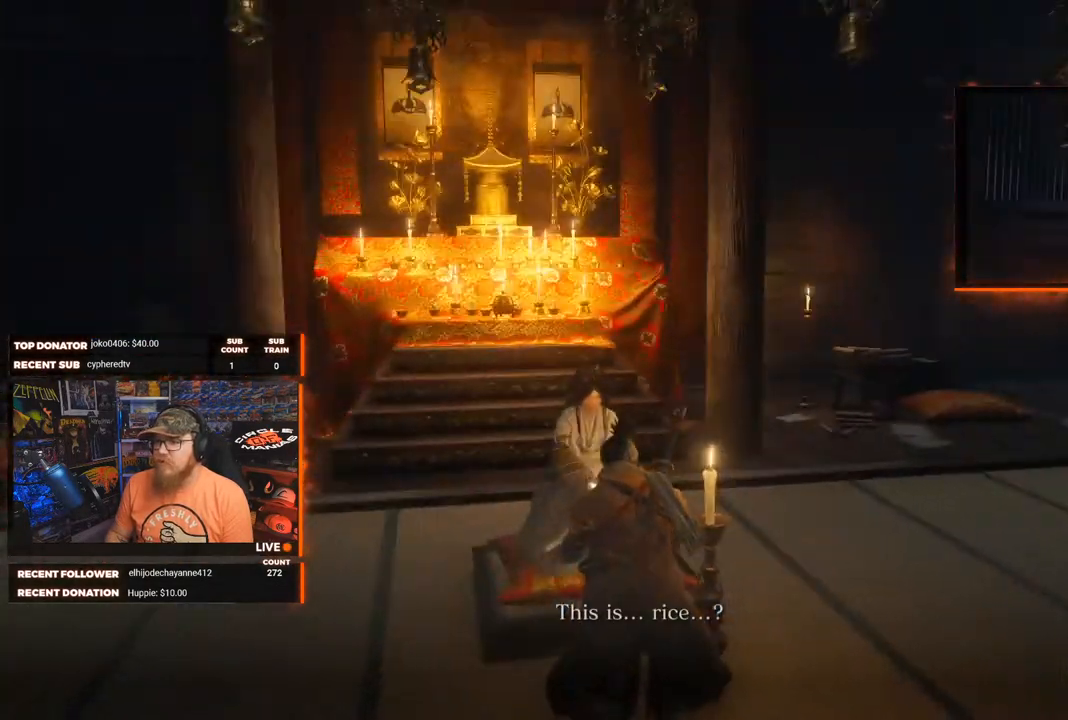
{"buttons": ["A"], "left_stick": "center", "right_stick": "center", "events": [[50, "A", "down"], [133, "A", "up"], [500, "A", "down"]]}
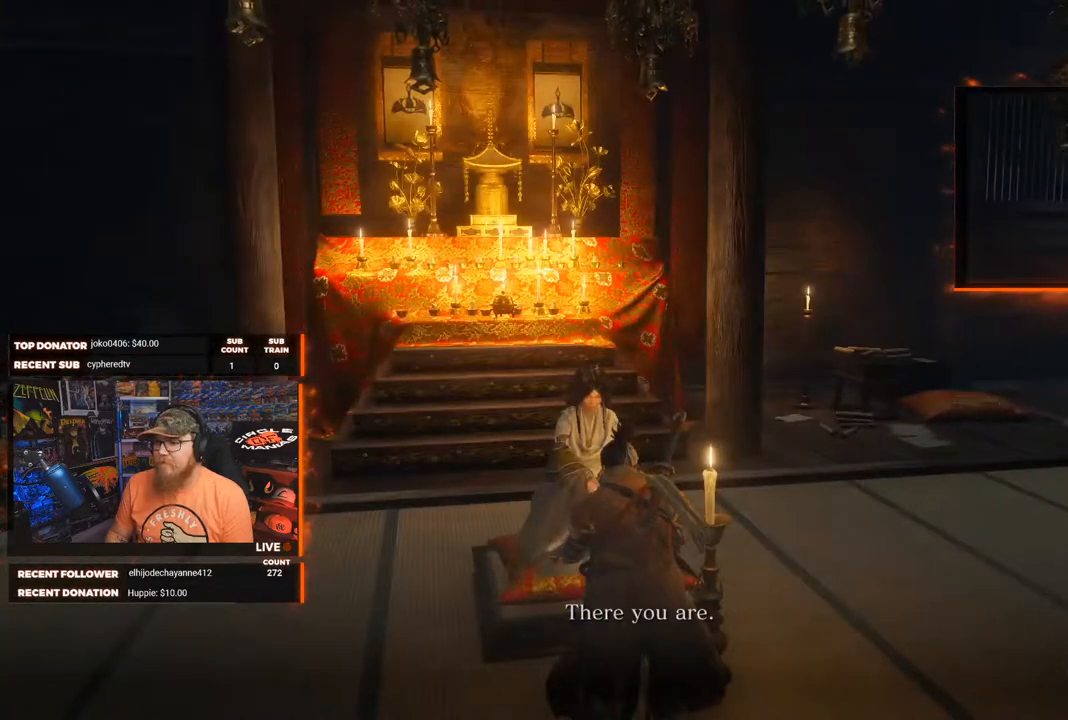
{"buttons": [], "left_stick": "center", "right_stick": "center", "events": [[83, "A", "up"], [400, "A", "down"], [500, "A", "up"]]}
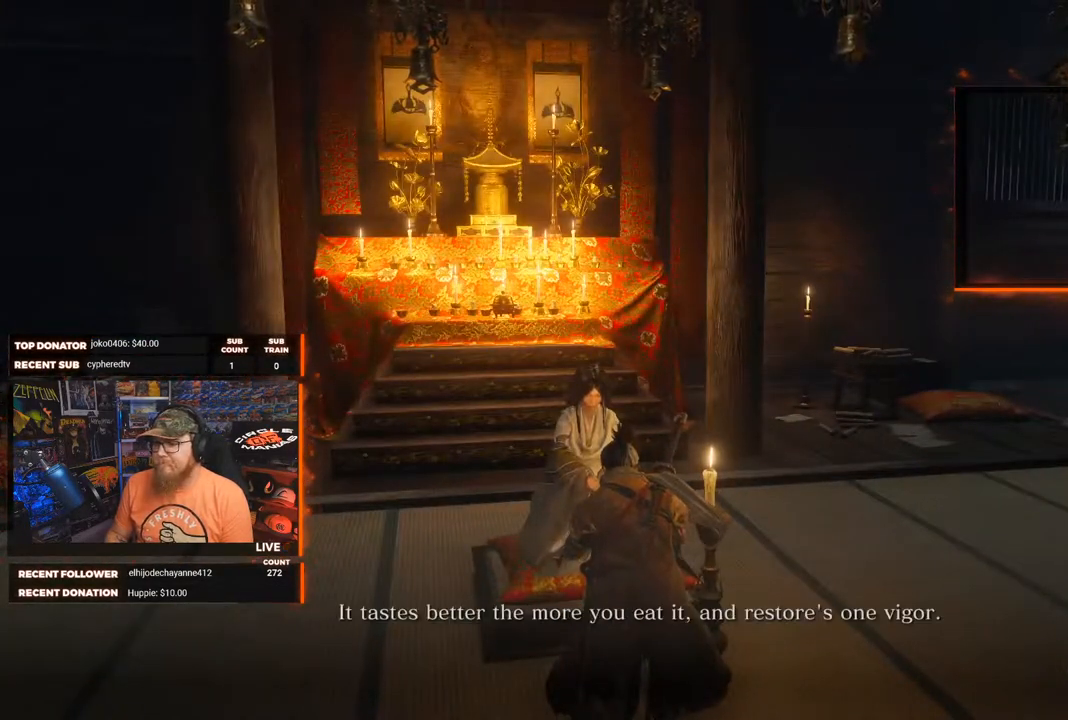
{"buttons": [], "left_stick": "center", "right_stick": "center", "events": []}
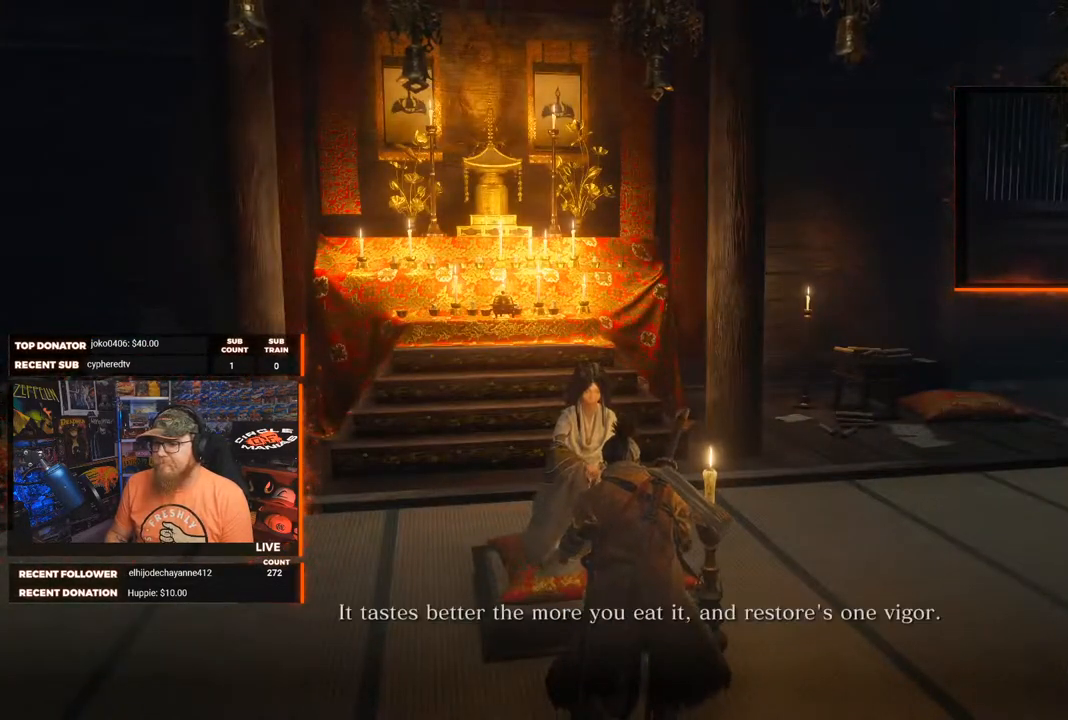
{"buttons": [], "left_stick": "center", "right_stick": "center", "events": [[333, "A", "down"], [417, "A", "up"]]}
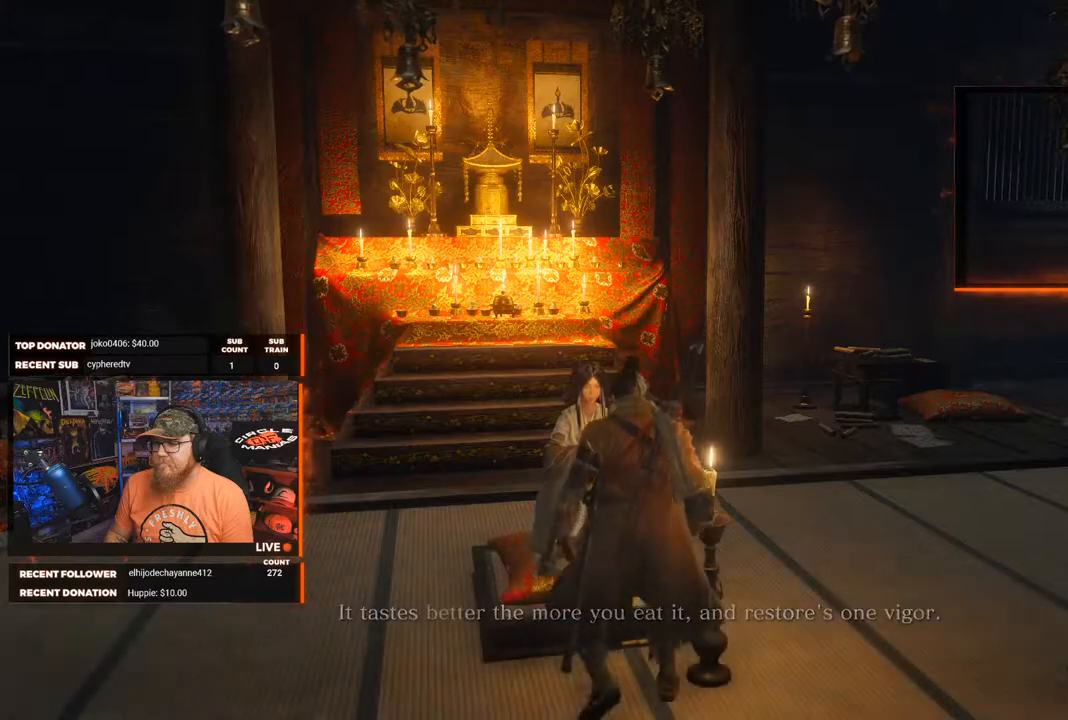
{"buttons": [], "left_stick": "center", "right_stick": "center", "events": []}
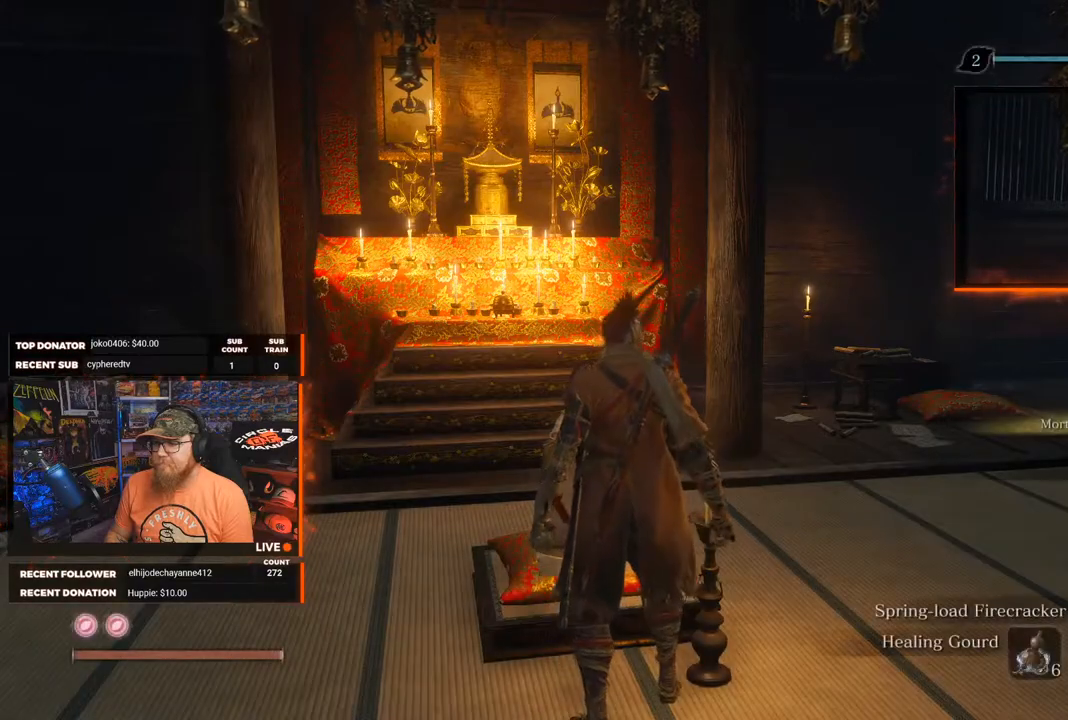
{"buttons": [], "left_stick": "center", "right_stick": "right", "events": [[167, "right_stick", "right"]]}
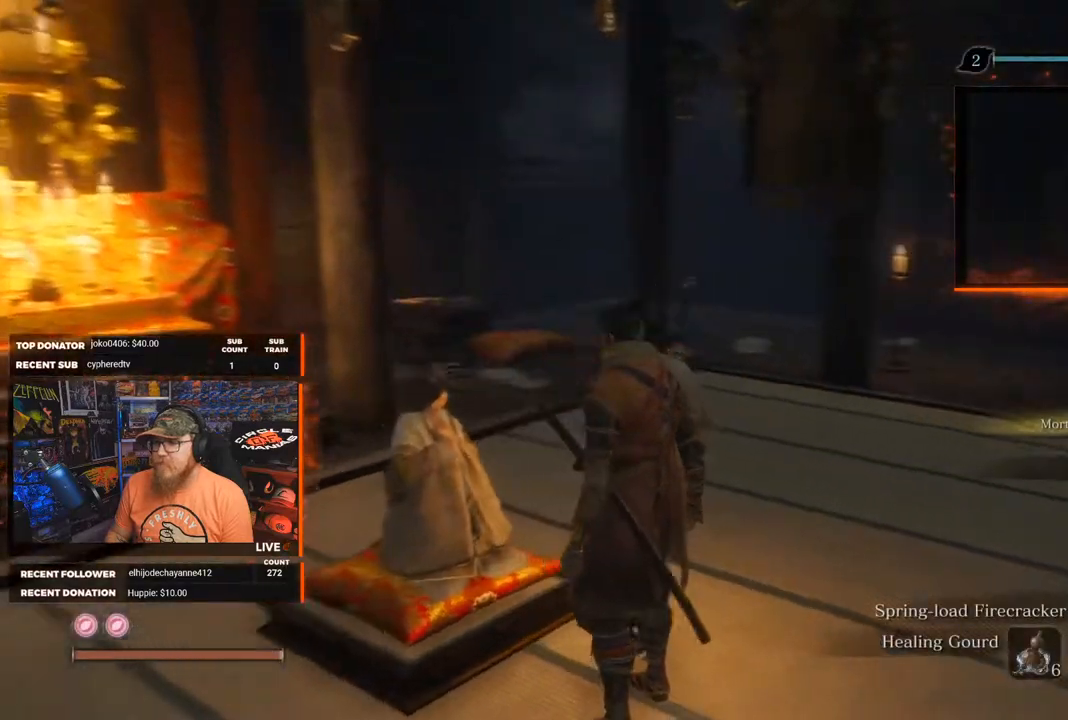
{"buttons": [], "left_stick": "center", "right_stick": "center", "events": [[117, "right_stick", "center"]]}
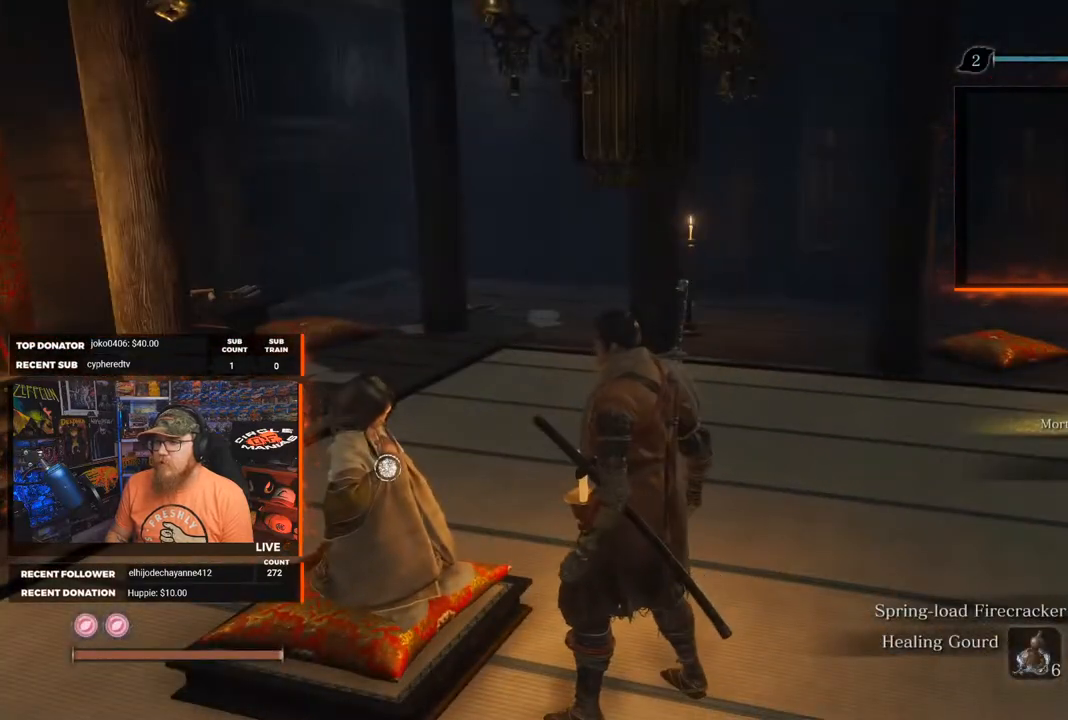
{"buttons": [], "left_stick": "center", "right_stick": "right", "events": [[250, "right_stick", "right"]]}
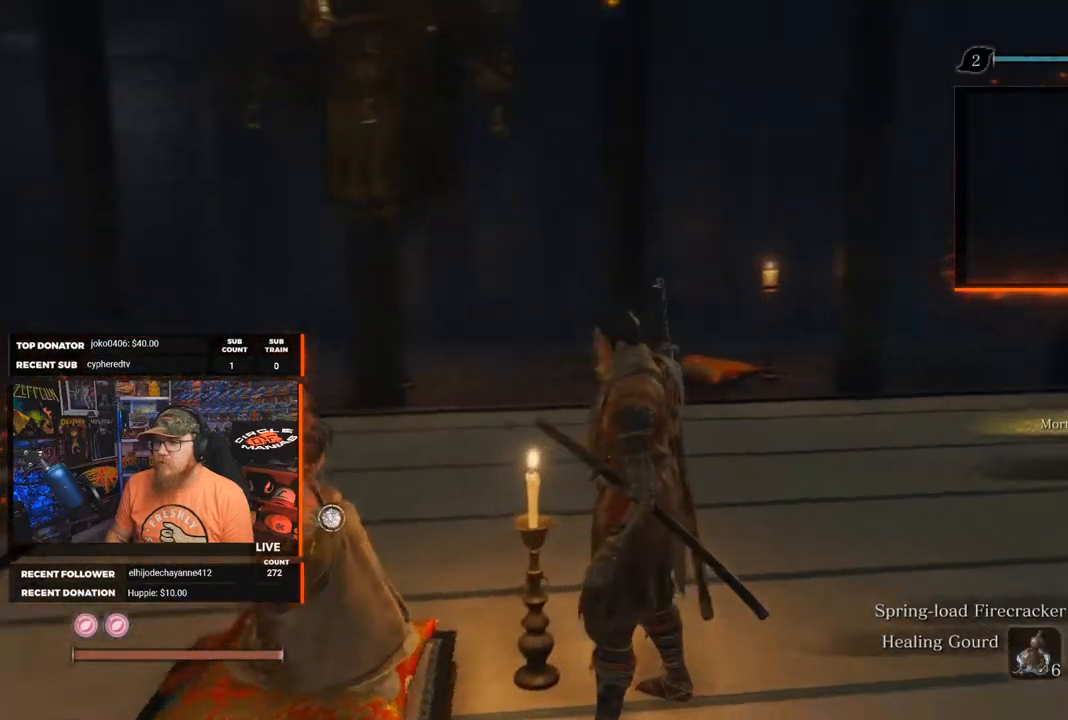
{"buttons": [], "left_stick": "up", "right_stick": "right", "events": [[300, "left_stick", "up"]]}